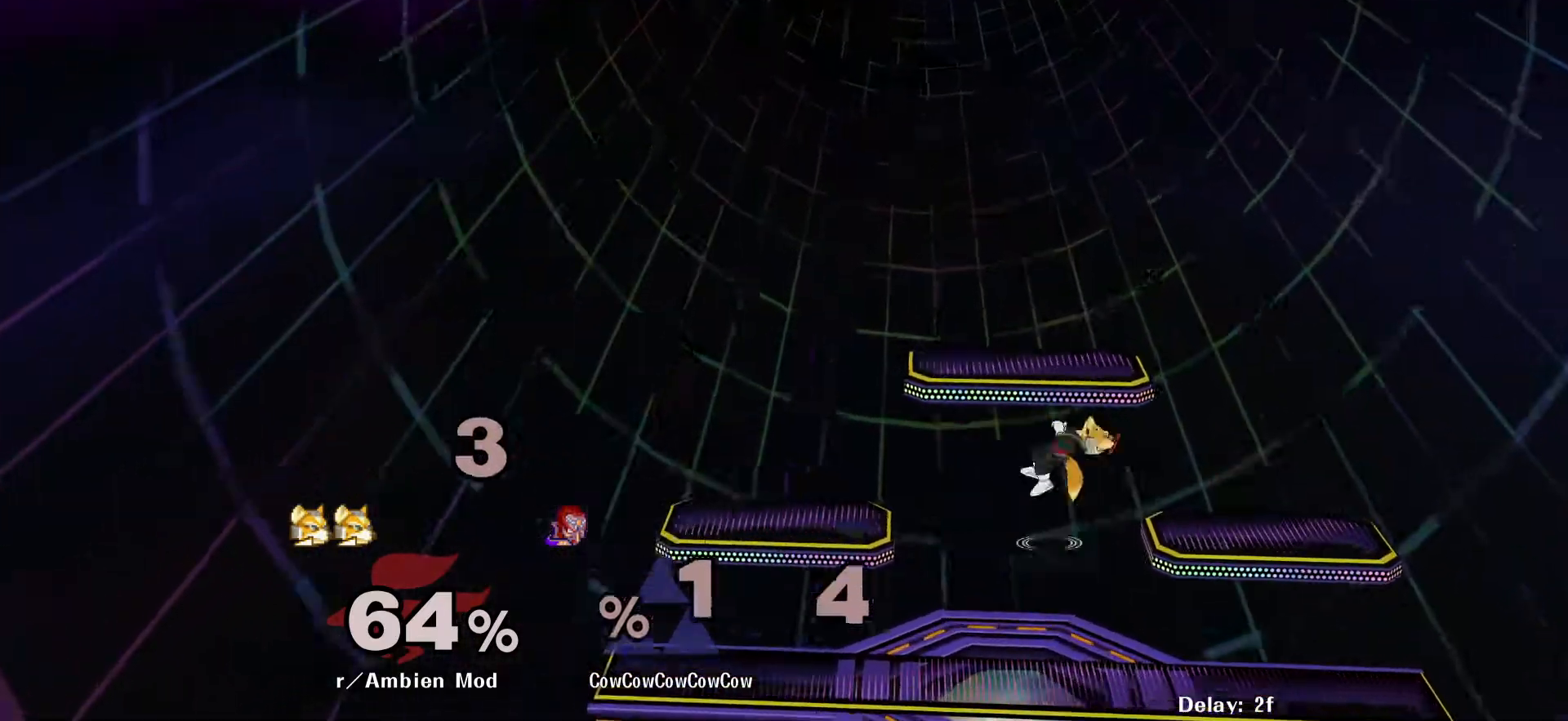
Gameplay with a controller (arcade stick); each line is a JSON object with the inputs held at the frame after it. "events" lists button and stick changes between this image and that frame as [ms after this image, input, new state], when the widget could be followed in between. Not read: L3 R3 other_buttons.
{"buttons": ["B", "DPAD_RIGHT", "C_LEFT"]}
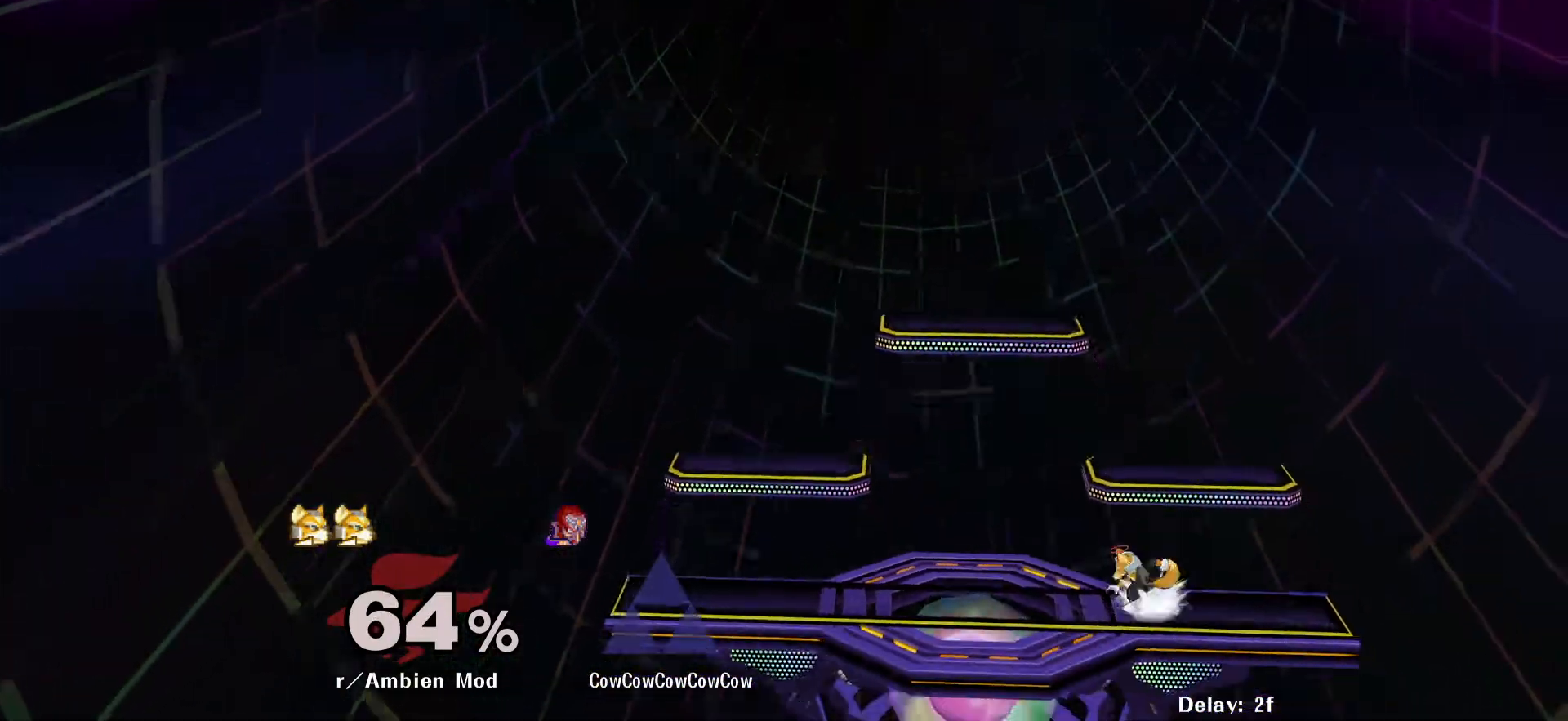
{"buttons": []}
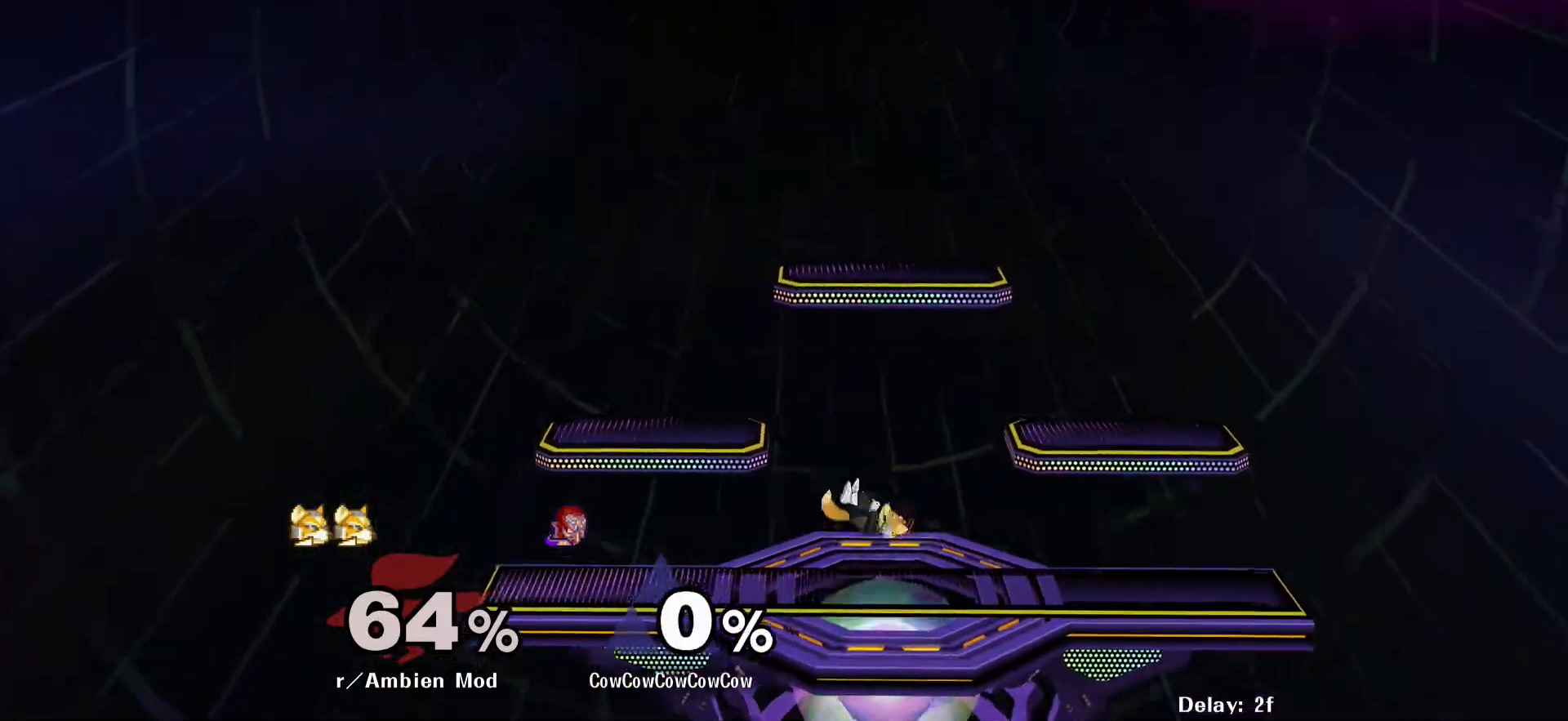
{"buttons": [], "events": []}
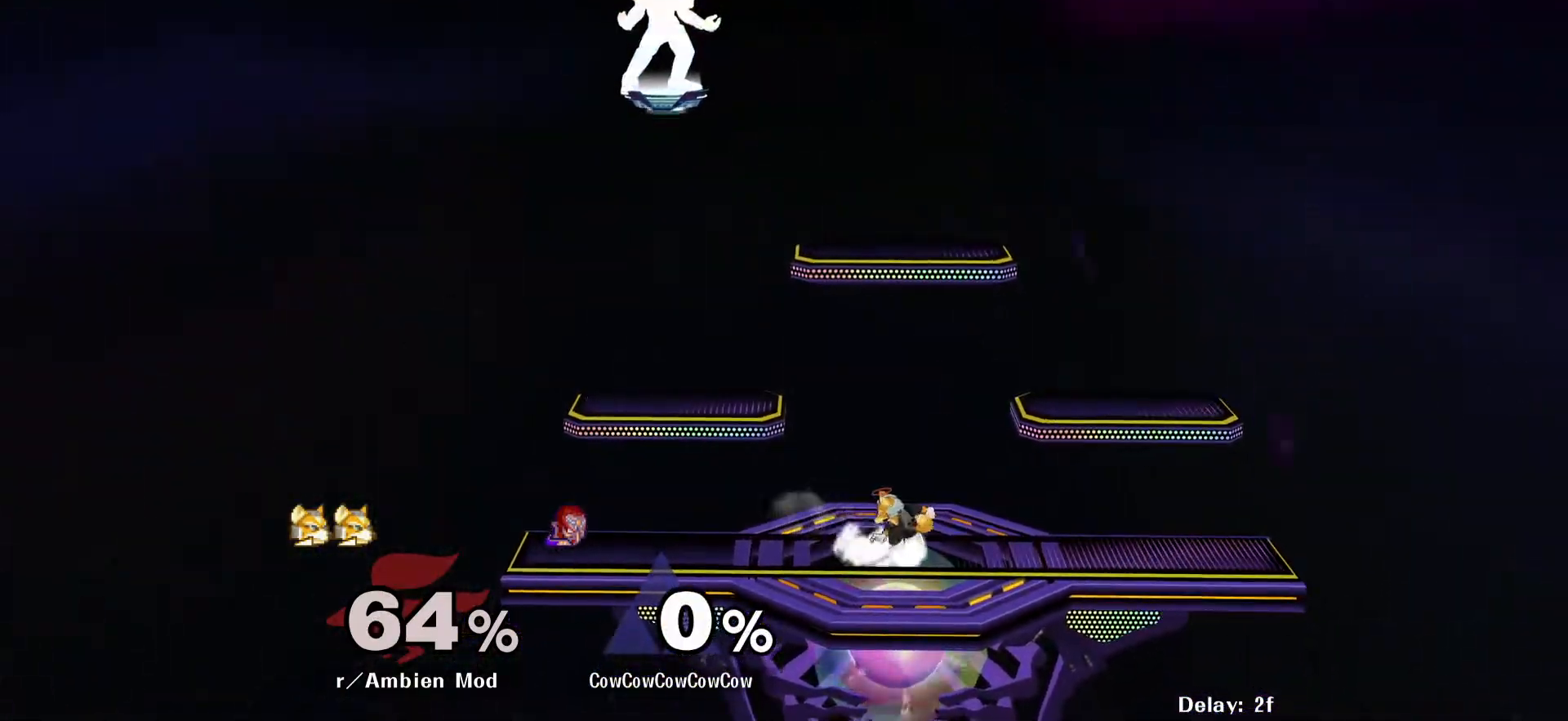
{"buttons": [], "events": []}
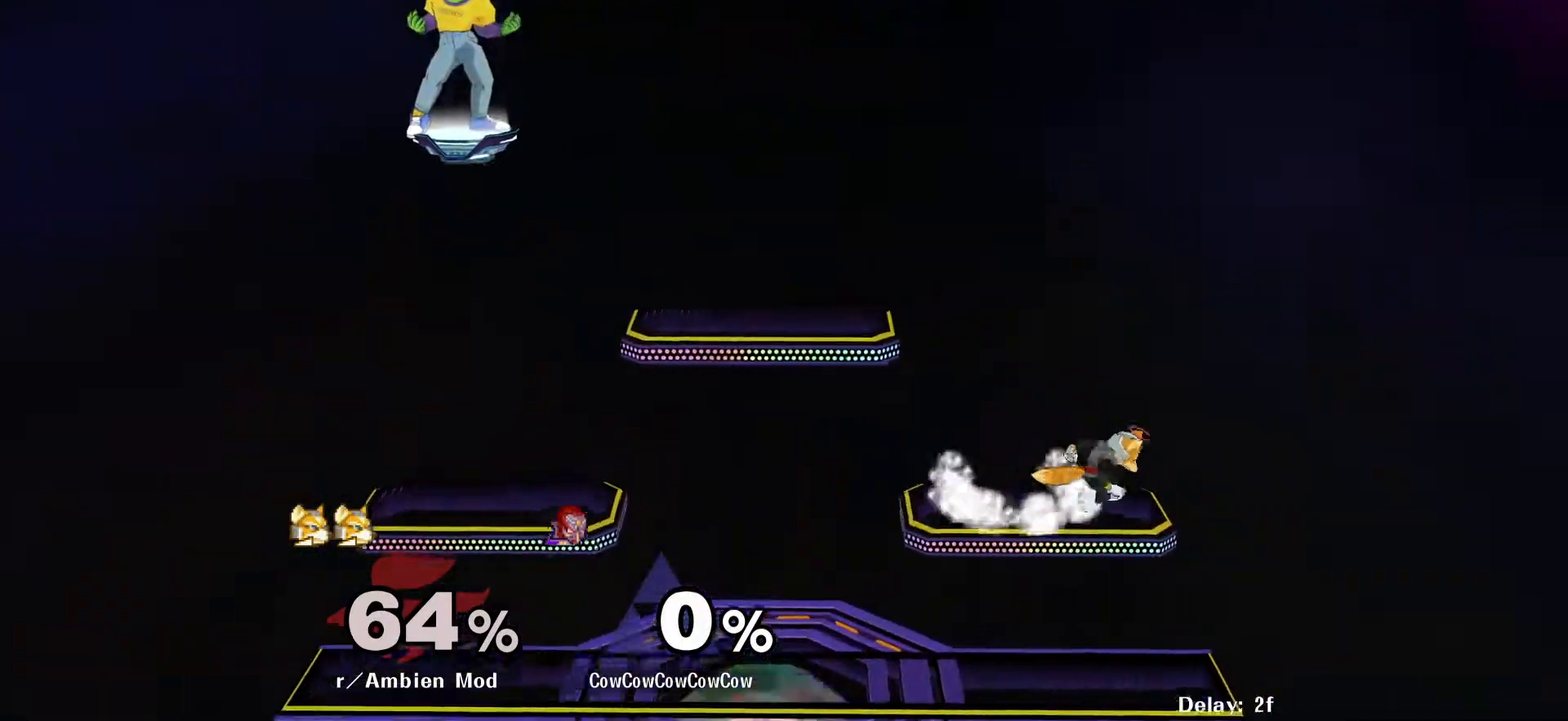
{"buttons": ["DPAD_DOWN", "DPAD_RIGHT"], "events": [[150, "DPAD_RIGHT", "down"], [300, "DPAD_DOWN", "down"]]}
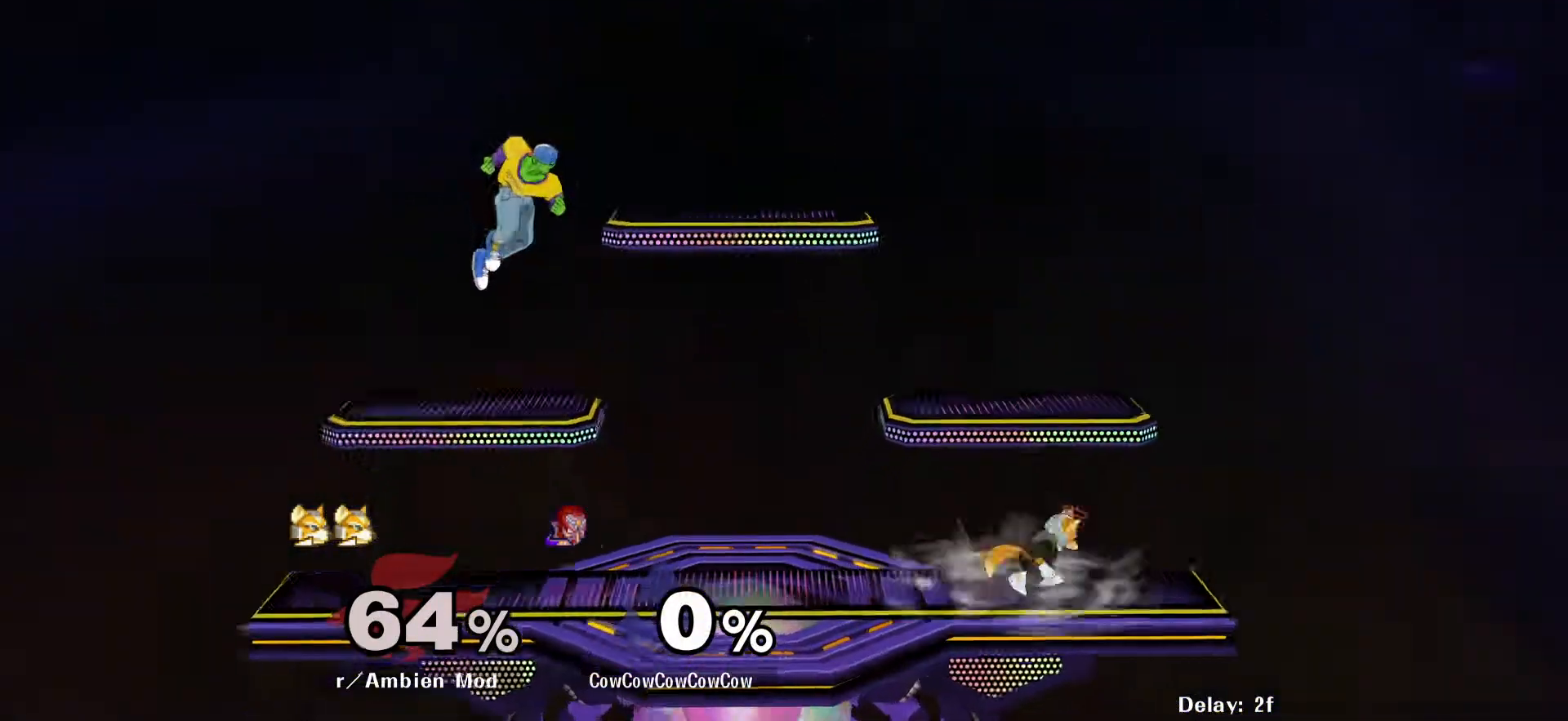
{"buttons": ["DPAD_LEFT"], "events": [[183, "DPAD_DOWN", "up"], [250, "DPAD_RIGHT", "up"], [367, "DPAD_RIGHT", "down"], [467, "DPAD_LEFT", "down"], [483, "DPAD_RIGHT", "up"]]}
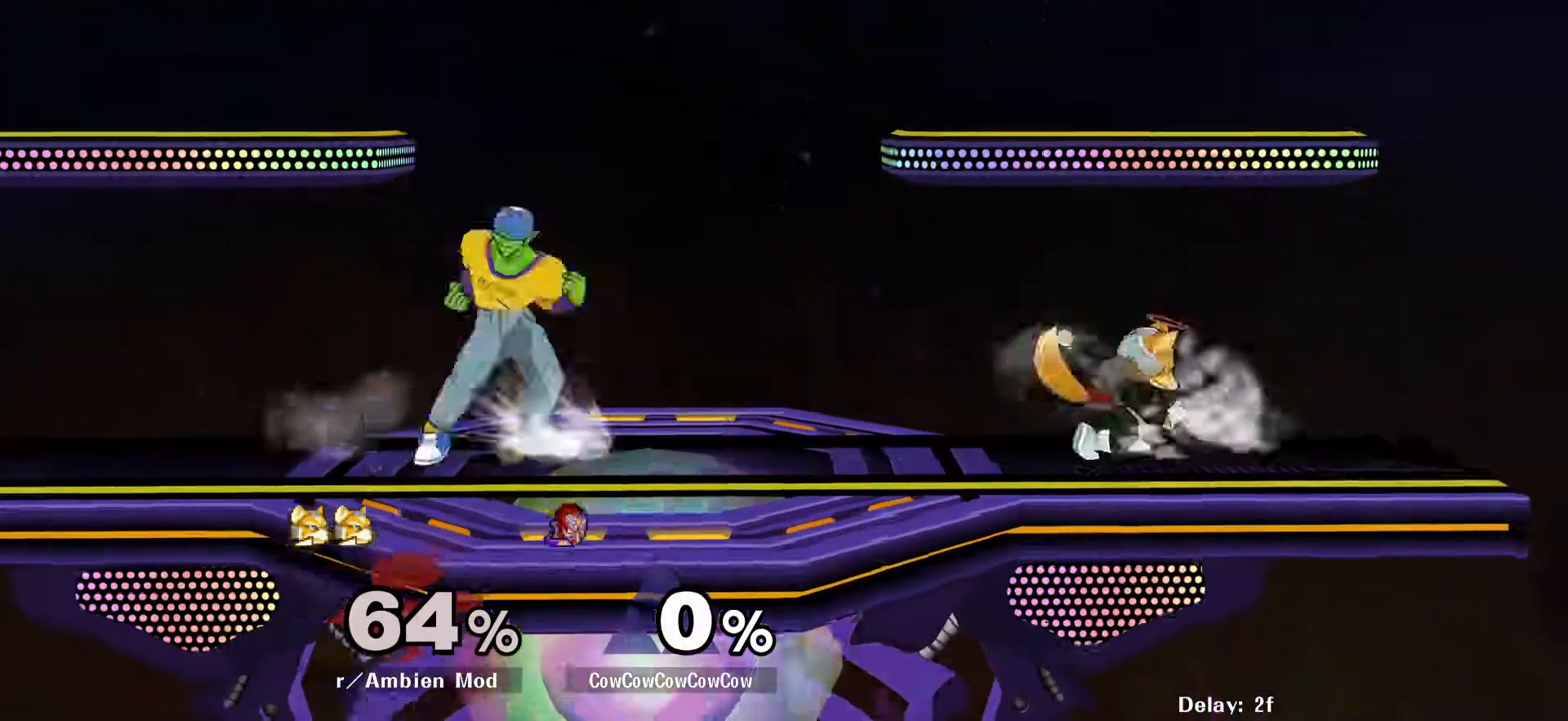
{"buttons": ["DPAD_RIGHT"], "events": [[33, "DPAD_RIGHT", "down"], [67, "DPAD_LEFT", "up"], [150, "DPAD_LEFT", "down"], [250, "DPAD_LEFT", "up"], [367, "DPAD_LEFT", "down"], [367, "DPAD_RIGHT", "up"], [450, "DPAD_RIGHT", "down"], [483, "DPAD_LEFT", "up"]]}
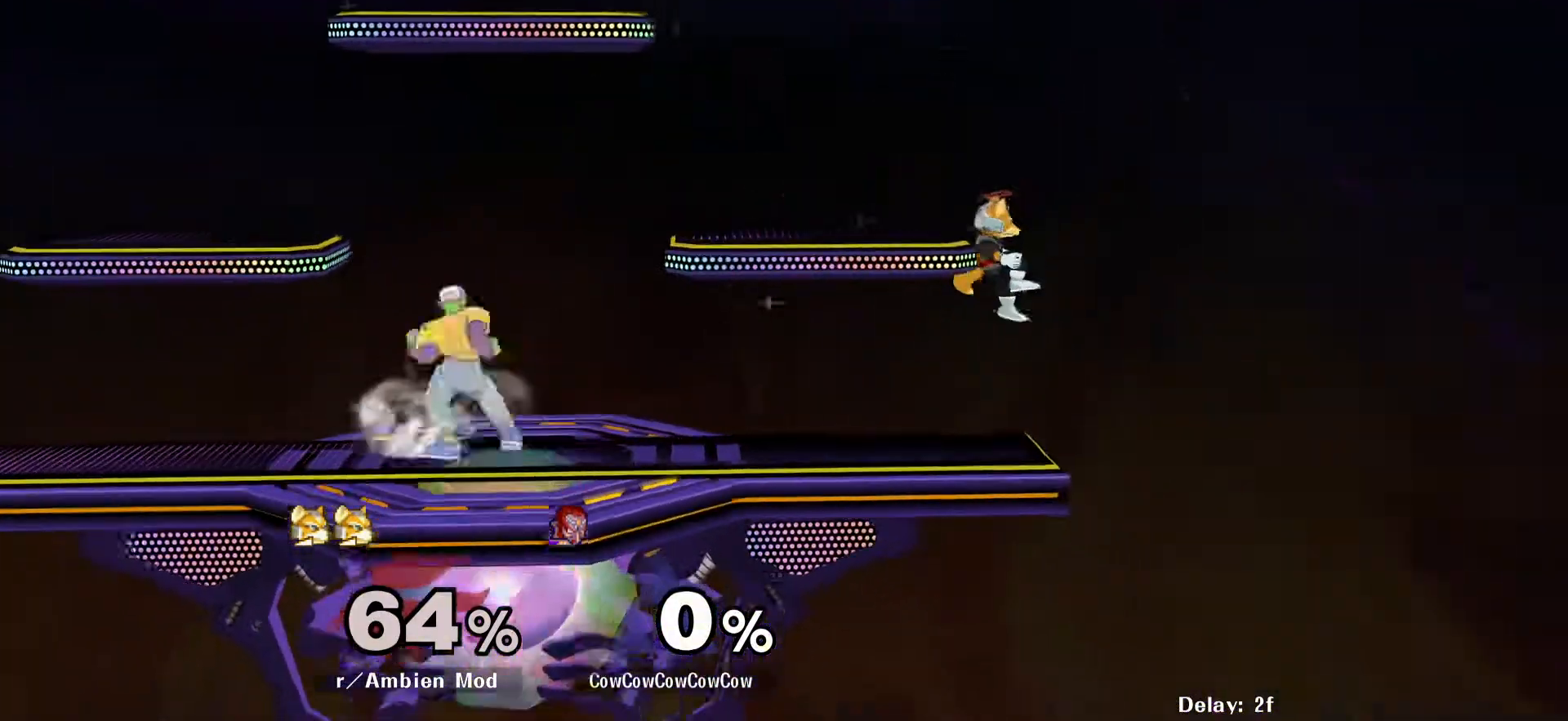
{"buttons": ["DPAD_LEFT", "C_UP"], "events": [[300, "DPAD_RIGHT", "up"], [317, "Y", "down"], [367, "Y", "up"], [400, "DPAD_LEFT", "down"], [417, "C_UP", "down"]]}
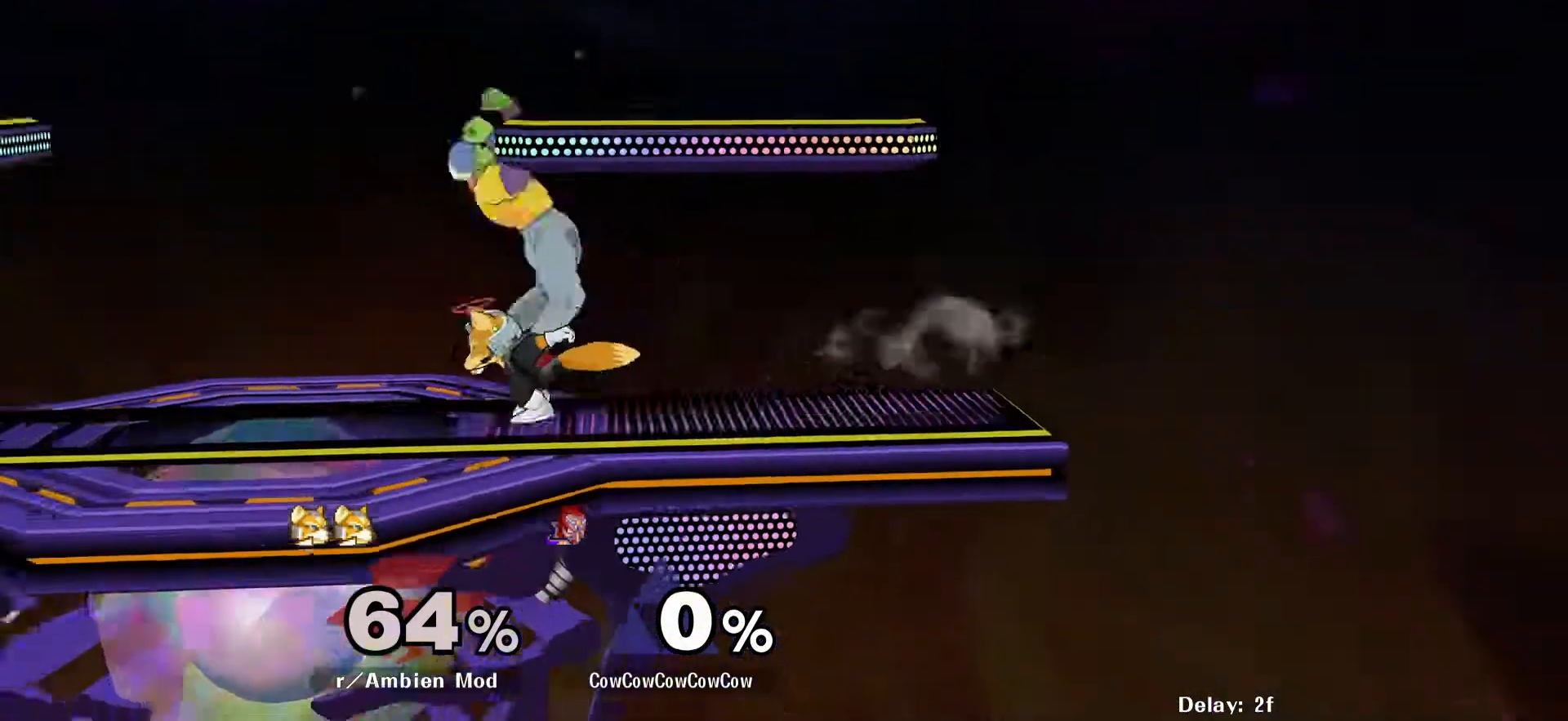
{"buttons": ["DPAD_LEFT"], "events": [[33, "C_UP", "up"], [250, "DPAD_DOWN", "down"], [333, "DPAD_DOWN", "up"], [417, "A", "down"], [500, "A", "up"]]}
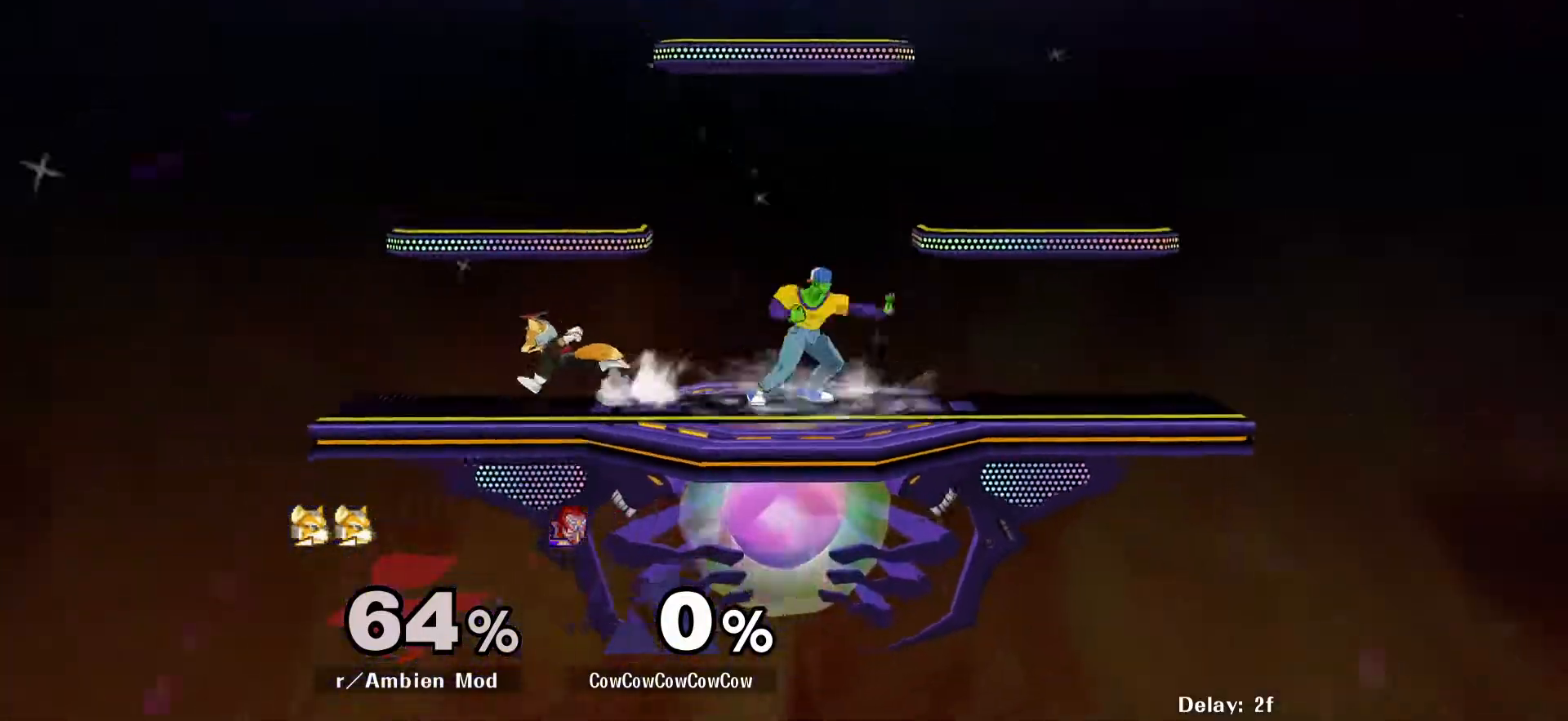
{"buttons": ["DPAD_RIGHT"], "events": [[83, "A", "down"], [167, "A", "up"], [250, "DPAD_LEFT", "up"], [400, "DPAD_RIGHT", "down"]]}
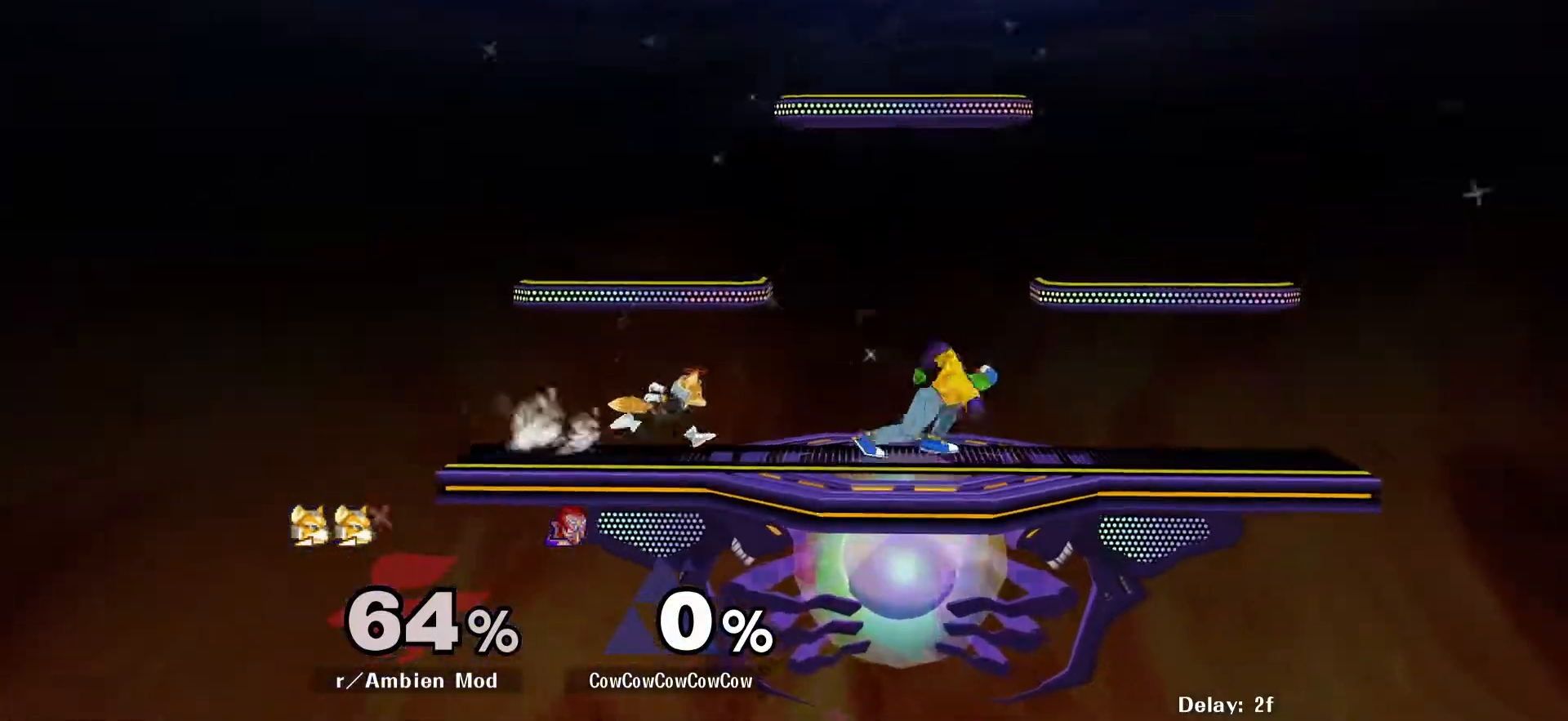
{"buttons": ["Y", "DPAD_LEFT"], "events": [[17, "DPAD_RIGHT", "up"], [33, "DPAD_LEFT", "down"], [117, "DPAD_RIGHT", "down"], [150, "DPAD_LEFT", "up"], [417, "DPAD_RIGHT", "up"], [450, "Y", "down"], [467, "DPAD_LEFT", "down"]]}
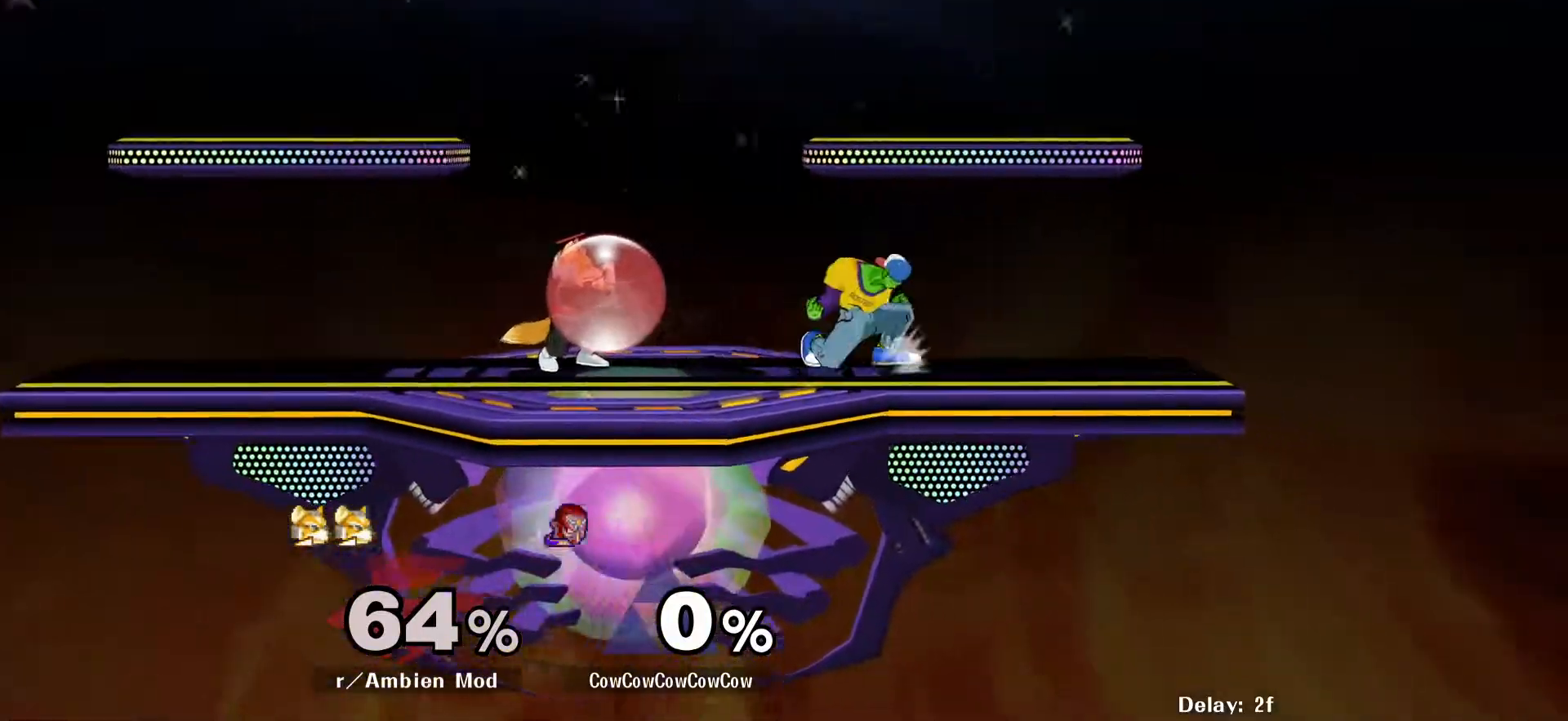
{"buttons": ["DPAD_DOWN", "DPAD_LEFT", "C_LEFT"], "events": [[150, "Y", "up"], [200, "Y", "down"], [317, "Y", "up"], [483, "C_LEFT", "down"], [500, "DPAD_DOWN", "down"]]}
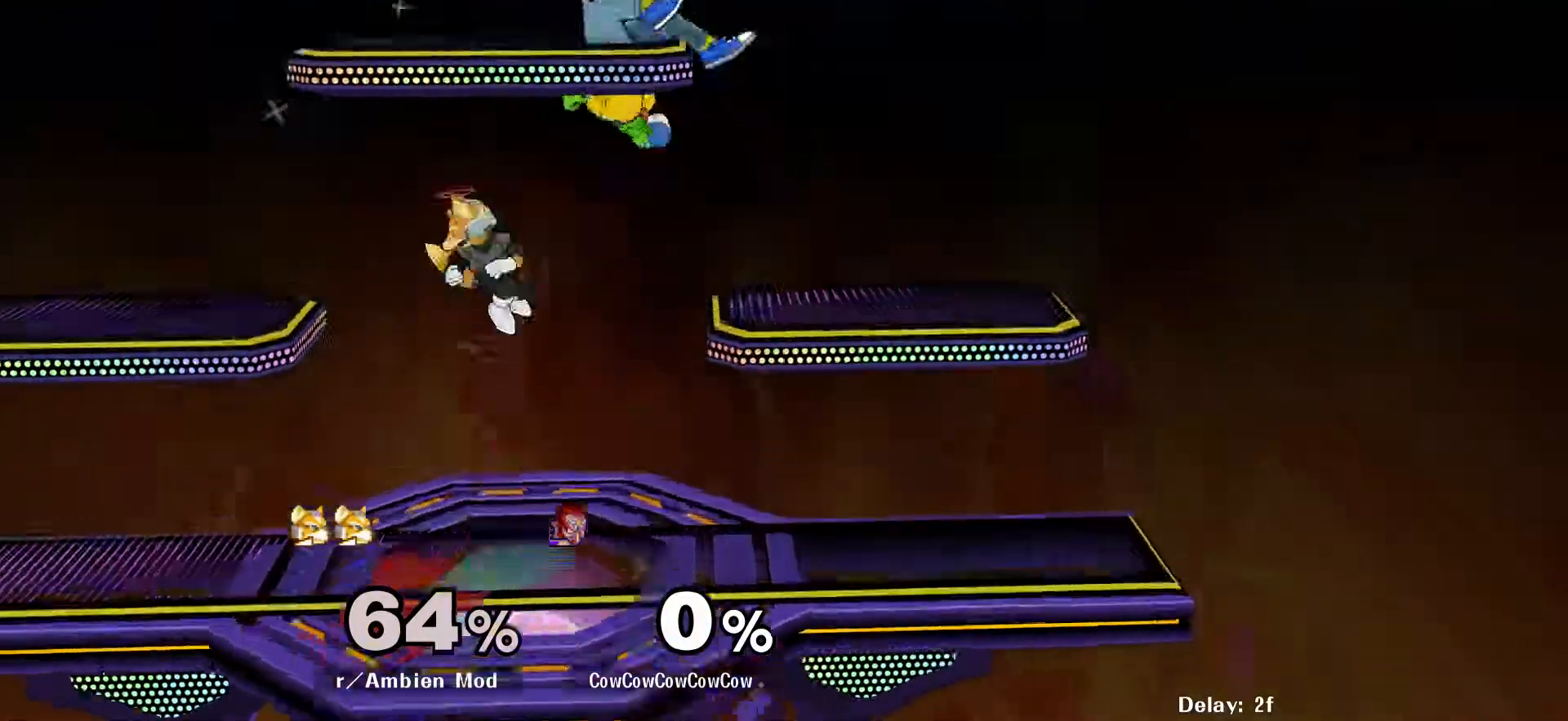
{"buttons": ["DPAD_DOWN", "DPAD_RIGHT"], "events": [[50, "DPAD_LEFT", "up"], [150, "DPAD_RIGHT", "down"], [150, "Z", "down"], [167, "C_LEFT", "up"], [167, "DPAD_DOWN", "up"], [250, "Z", "up"], [317, "DPAD_DOWN", "down"]]}
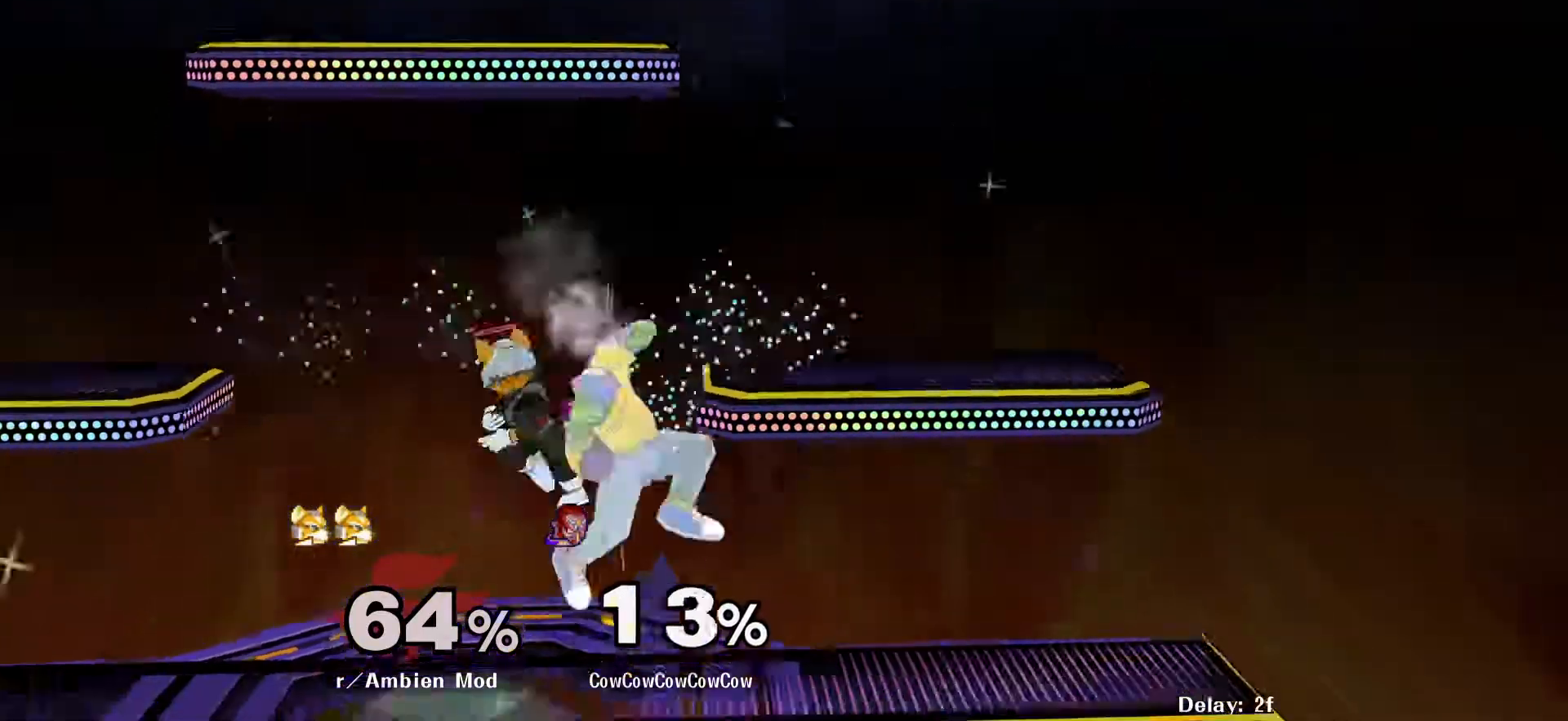
{"buttons": ["L1", "DPAD_DOWN"], "events": [[233, "DPAD_RIGHT", "up"], [233, "L1", "down"], [283, "A", "down"], [367, "A", "up"], [417, "A", "down"], [483, "A", "up"]]}
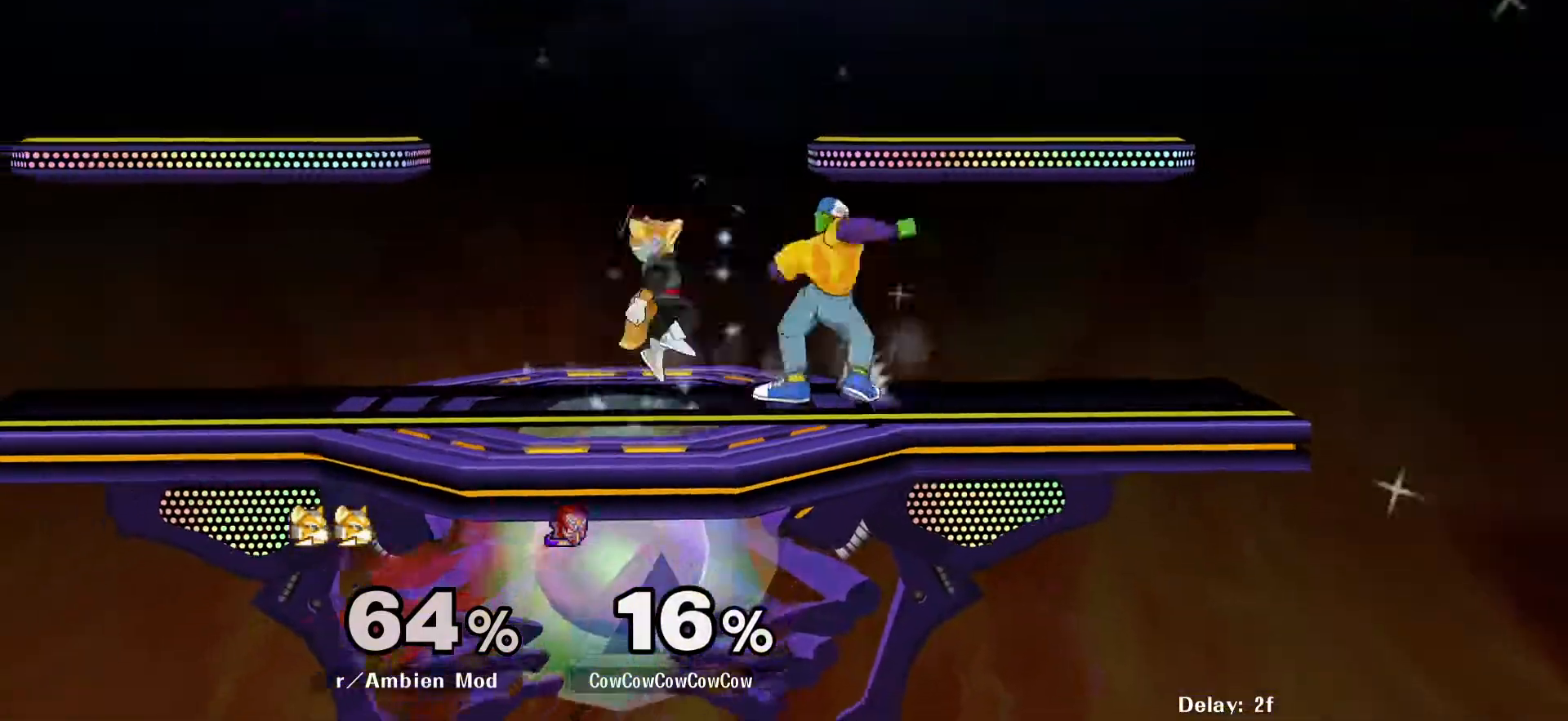
{"buttons": ["L1", "DPAD_DOWN"], "events": [[50, "A", "down"], [133, "A", "up"]]}
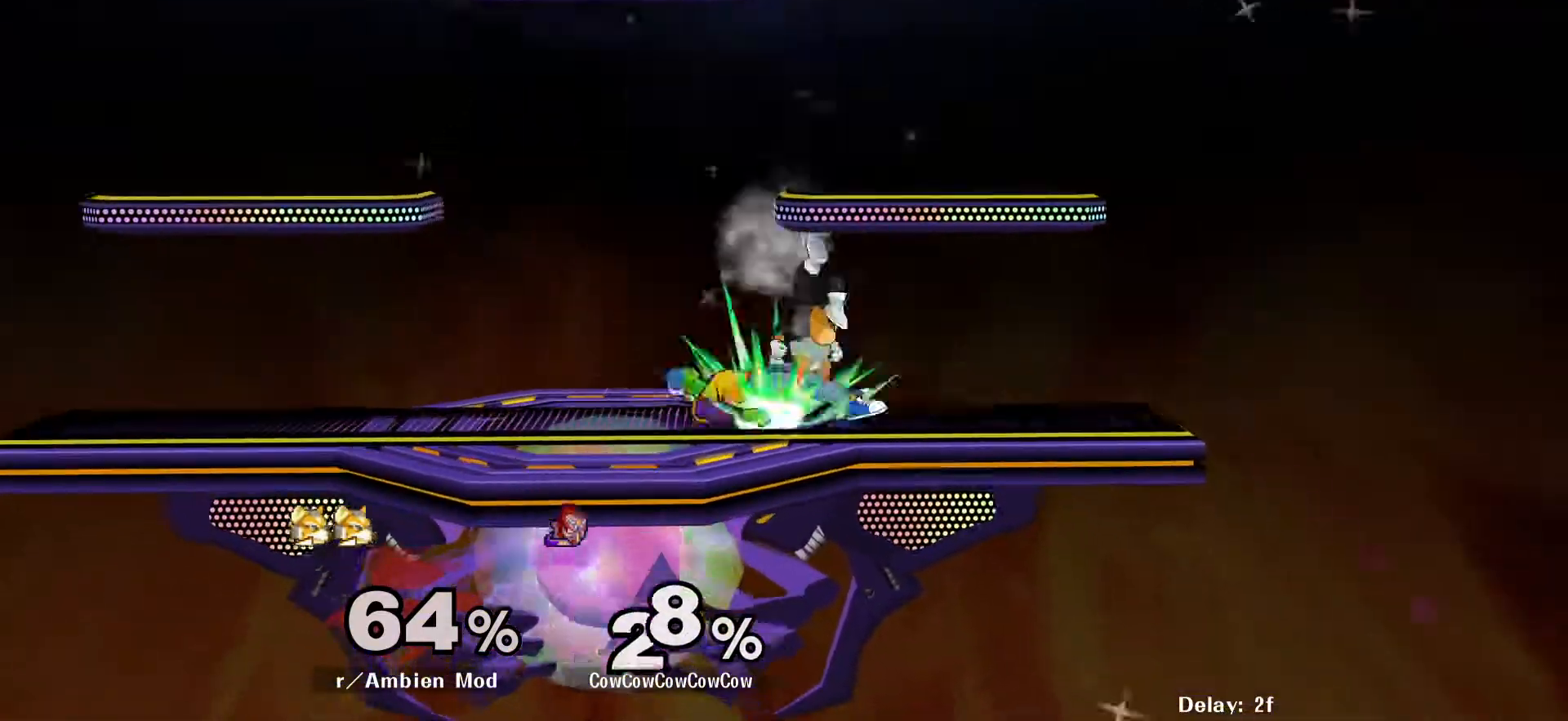
{"buttons": ["L1", "DPAD_DOWN", "DPAD_LEFT", "C_LEFT"], "events": [[117, "DPAD_LEFT", "down"], [200, "C_LEFT", "down"]]}
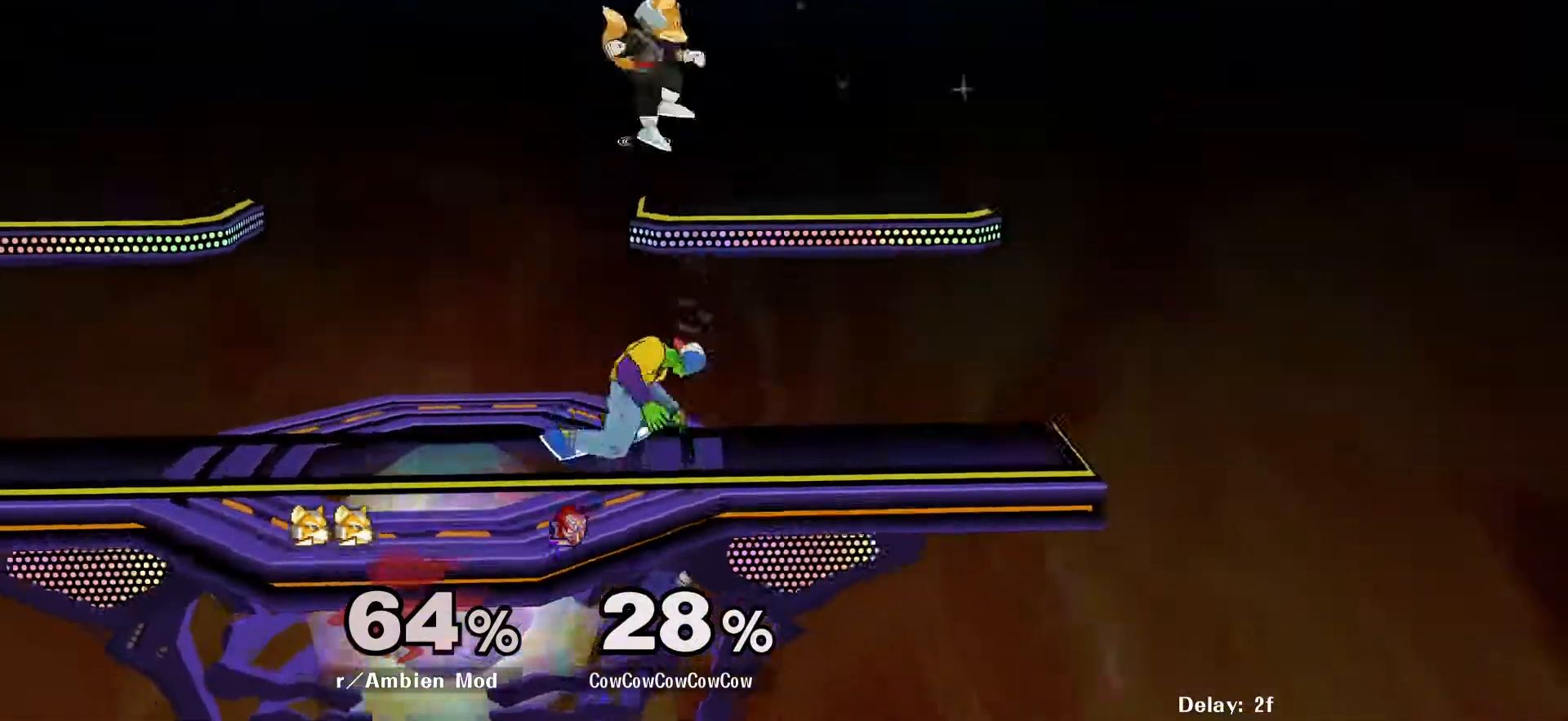
{"buttons": ["DPAD_DOWN"], "events": [[117, "DPAD_DOWN", "up"], [117, "L1", "up"], [150, "C_LEFT", "up"], [183, "DPAD_LEFT", "up"], [417, "DPAD_DOWN", "down"]]}
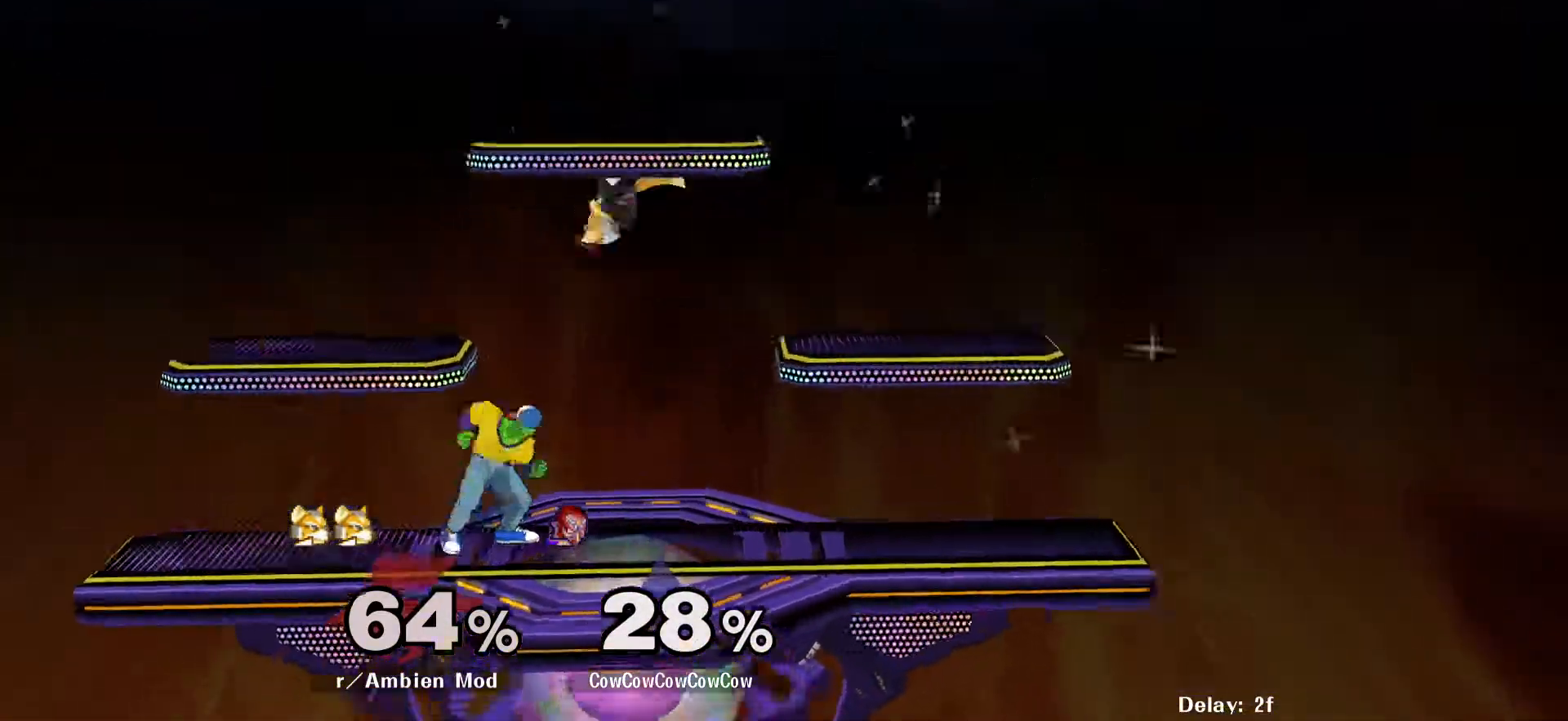
{"buttons": ["A", "DPAD_DOWN"], "events": [[217, "A", "down"], [267, "A", "up"], [350, "A", "down"], [433, "A", "up"], [483, "A", "down"]]}
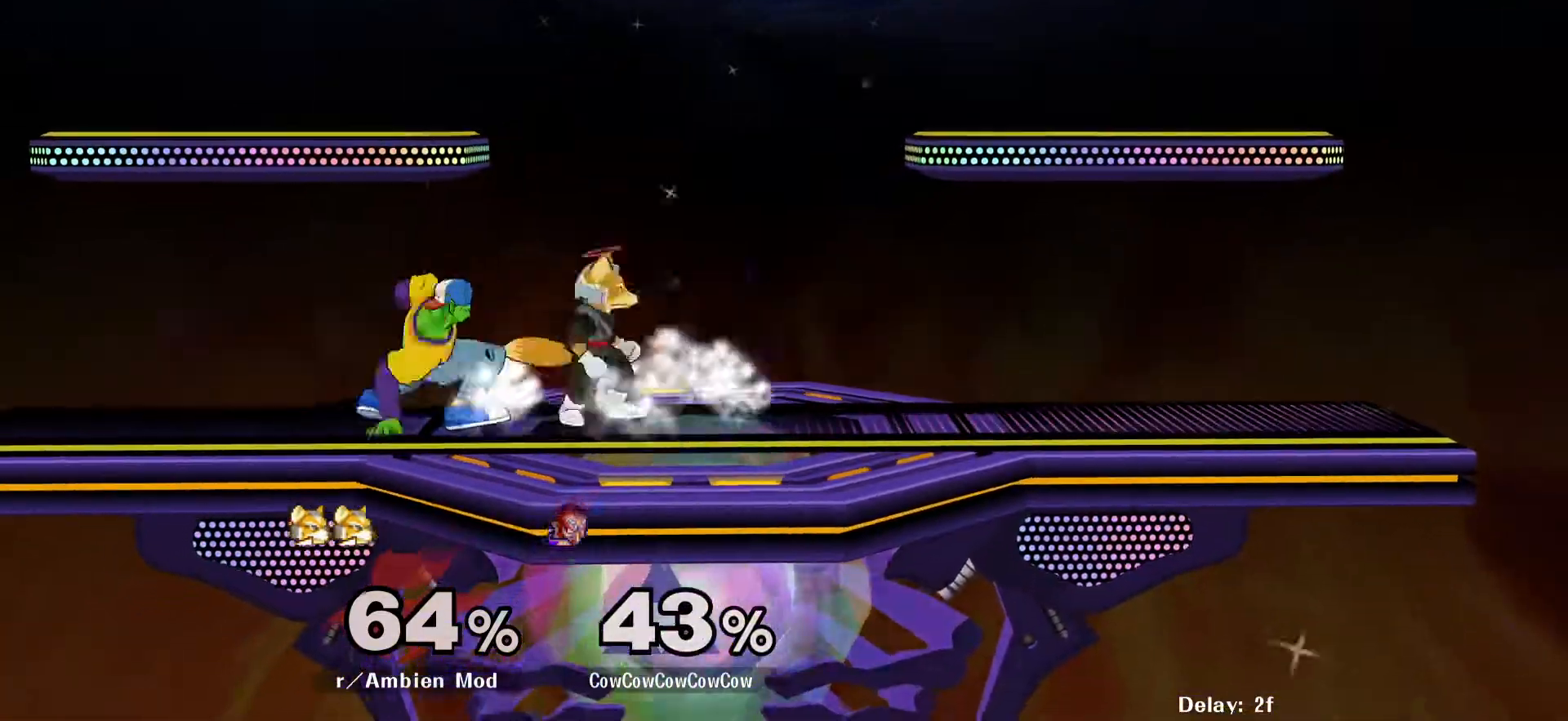
{"buttons": ["DPAD_RIGHT"], "events": [[67, "A", "up"], [100, "A", "down"], [233, "A", "up"], [317, "DPAD_DOWN", "up"], [500, "DPAD_RIGHT", "down"]]}
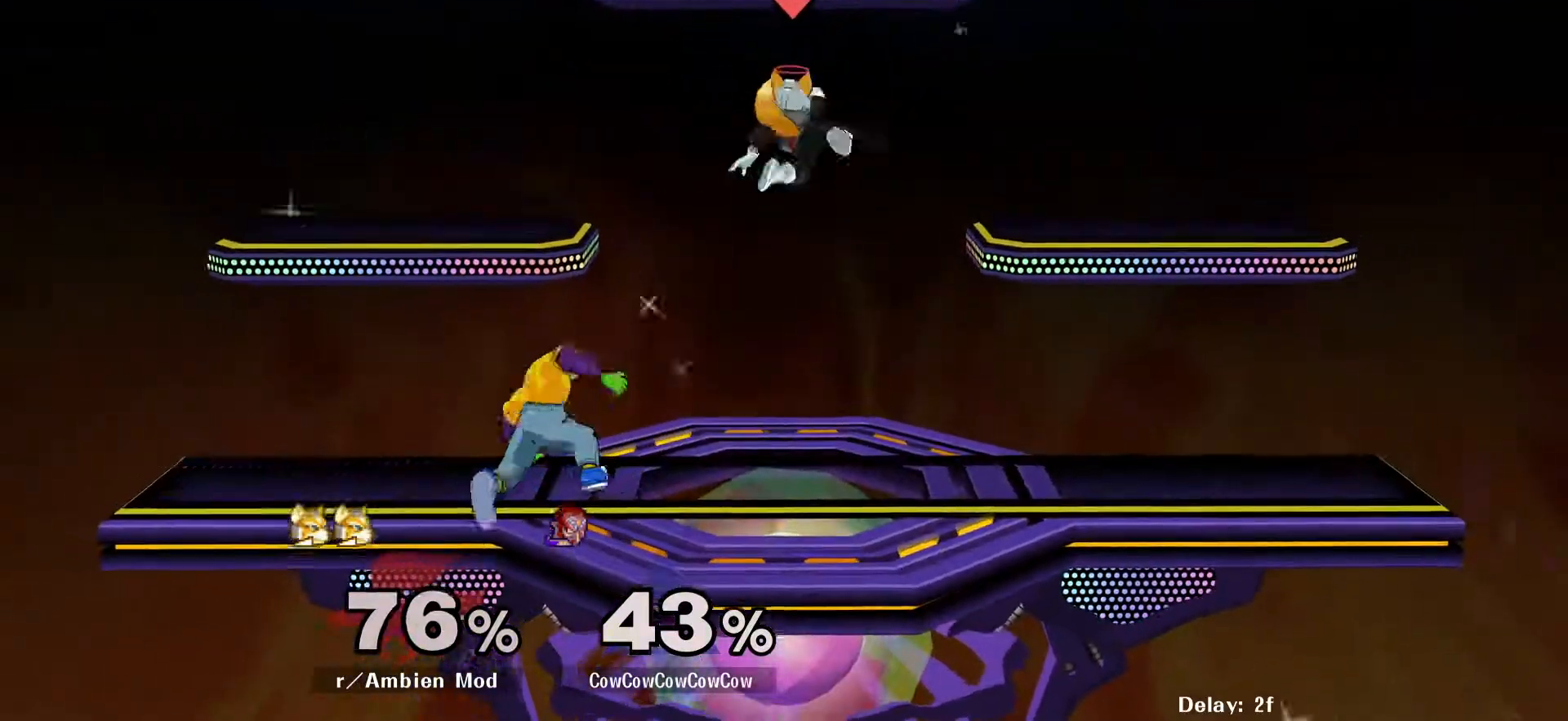
{"buttons": ["DPAD_RIGHT"], "events": [[117, "Y", "down"], [183, "Y", "up"], [267, "C_UP", "down"], [367, "C_UP", "up"]]}
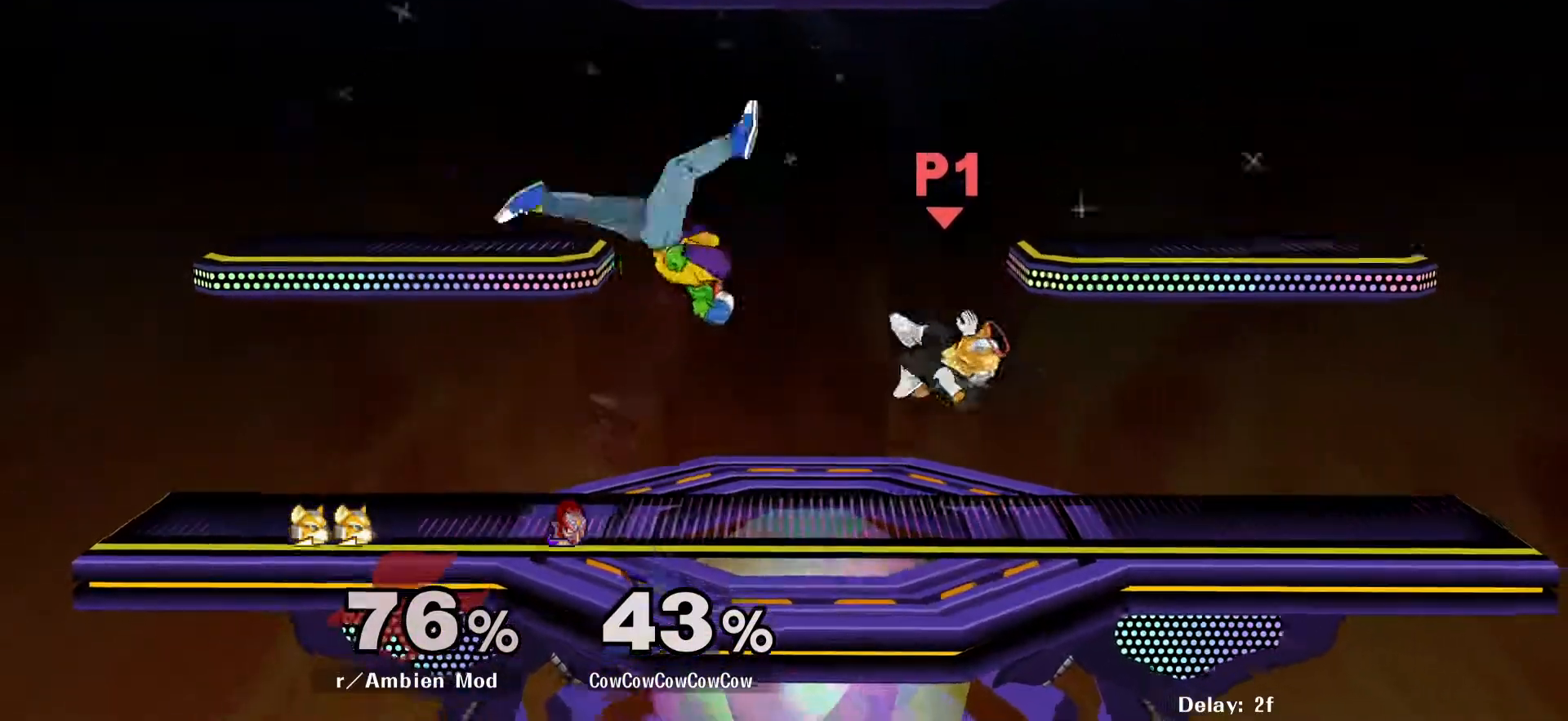
{"buttons": ["DPAD_LEFT", "C_UP"], "events": [[83, "DPAD_DOWN", "down"], [183, "DPAD_DOWN", "up"], [367, "Y", "down"], [383, "DPAD_RIGHT", "up"], [417, "Y", "up"], [433, "DPAD_LEFT", "down"], [483, "C_UP", "down"]]}
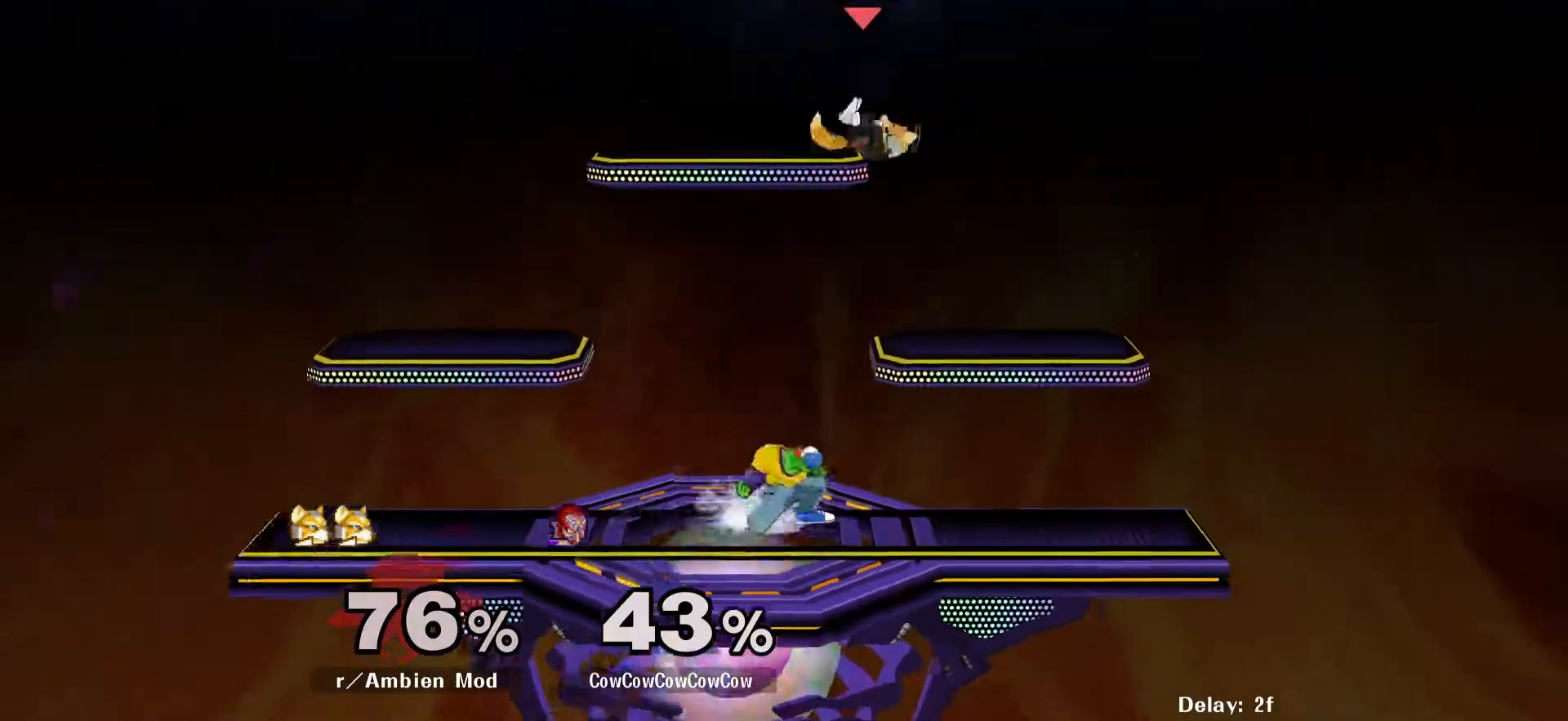
{"buttons": ["DPAD_RIGHT"], "events": [[67, "C_UP", "up"], [83, "DPAD_LEFT", "up"], [83, "DPAD_RIGHT", "down"], [283, "DPAD_DOWN", "down"], [433, "DPAD_DOWN", "up"]]}
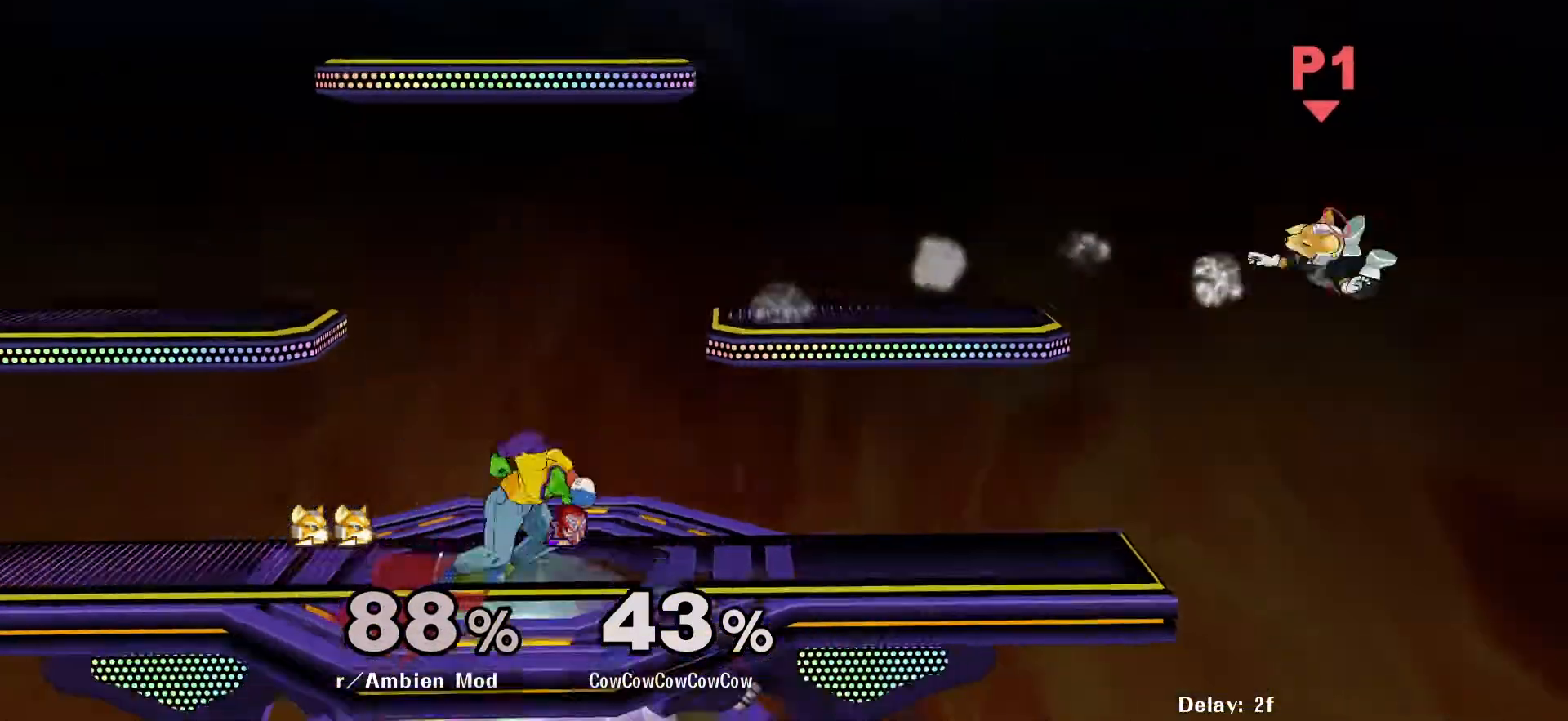
{"buttons": ["Y", "R1"], "events": [[283, "Y", "down"], [300, "DPAD_DOWN", "down"], [383, "R1", "down"], [450, "DPAD_DOWN", "up"], [467, "DPAD_RIGHT", "up"]]}
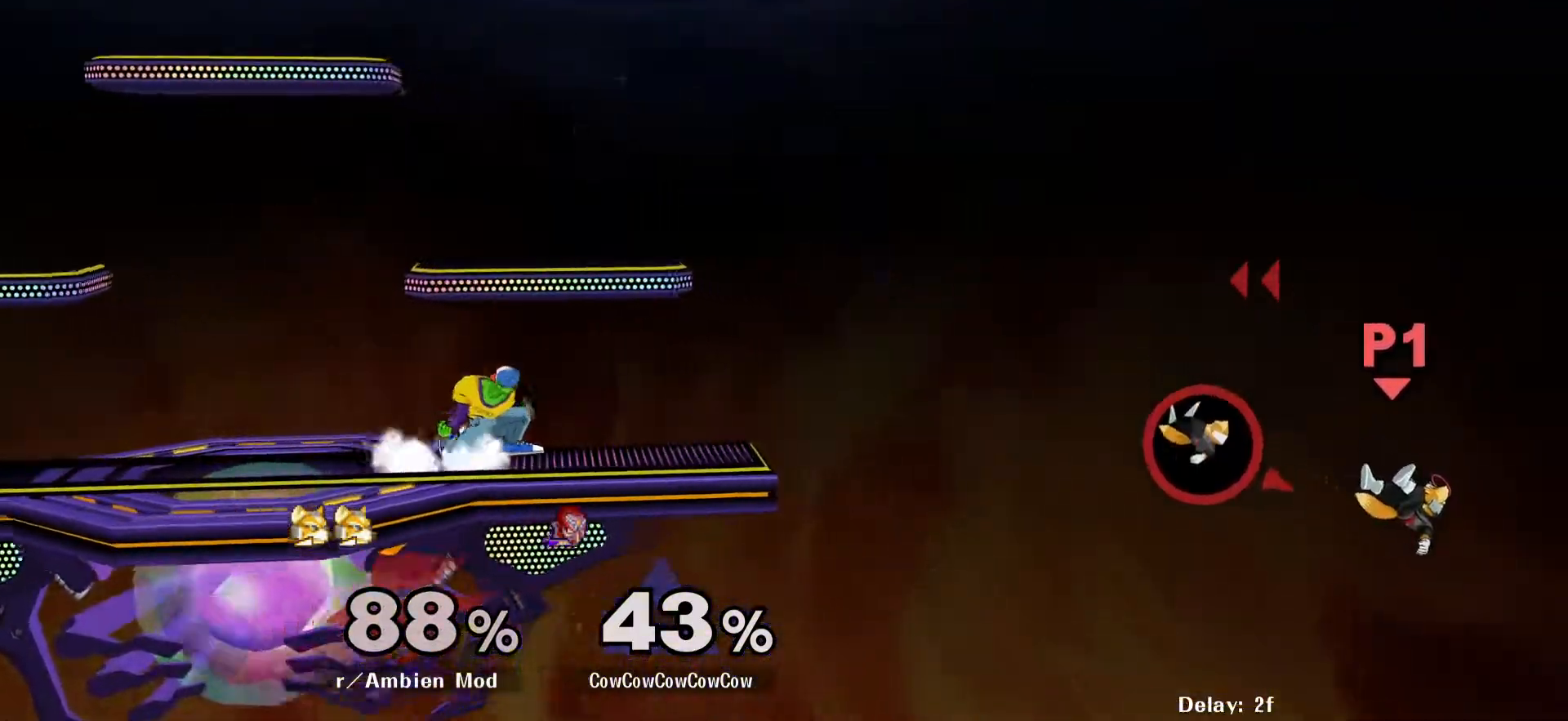
{"buttons": ["DPAD_RIGHT"], "events": [[17, "R1", "up"], [50, "DPAD_RIGHT", "down"], [50, "Y", "up"], [133, "DPAD_LEFT", "down"], [167, "DPAD_RIGHT", "up"], [183, "Y", "down"], [217, "DPAD_LEFT", "up"], [233, "Y", "up"], [300, "Y", "down"], [333, "DPAD_RIGHT", "down"], [383, "Y", "up"]]}
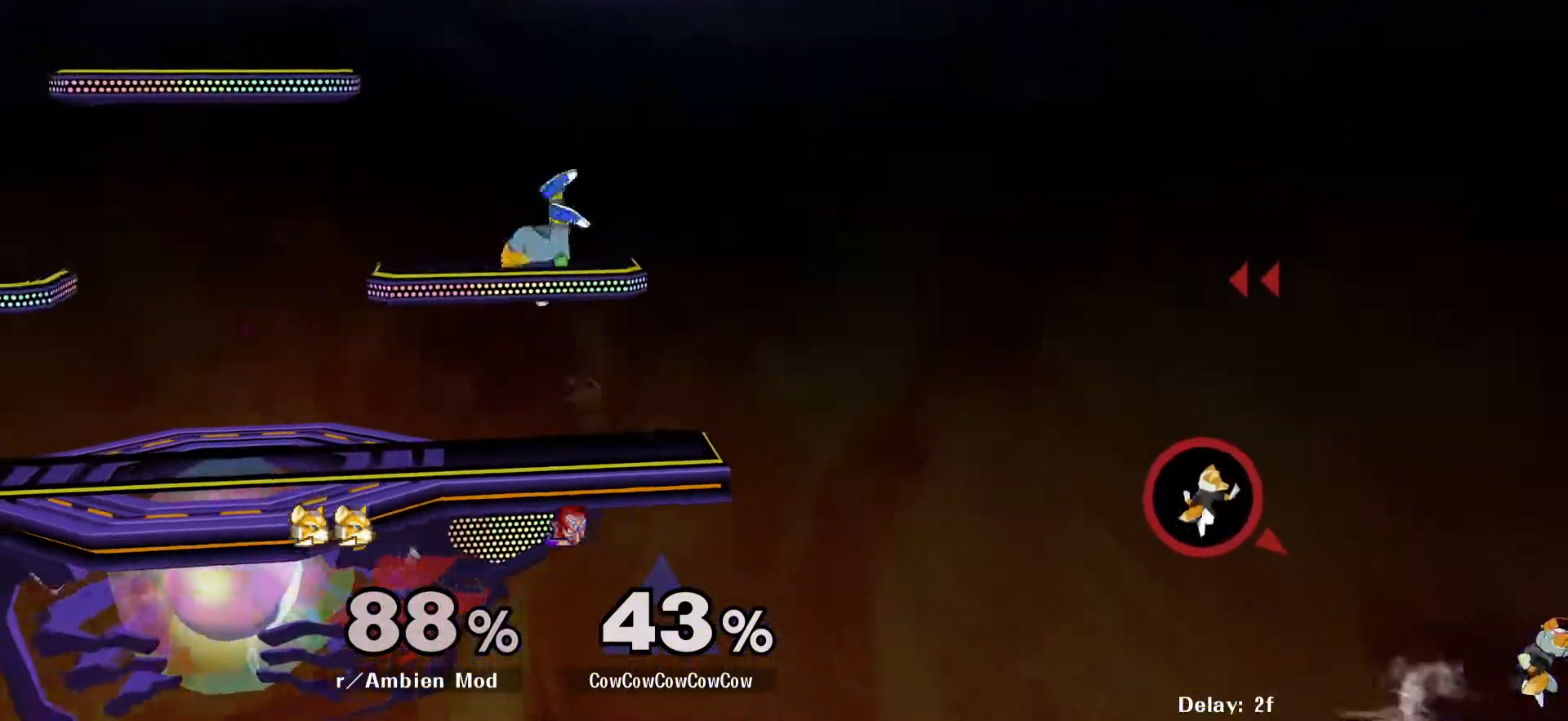
{"buttons": [], "events": [[33, "R1", "down"], [100, "R1", "up"], [200, "DPAD_DOWN", "down"], [317, "DPAD_DOWN", "up"], [333, "DPAD_RIGHT", "up"]]}